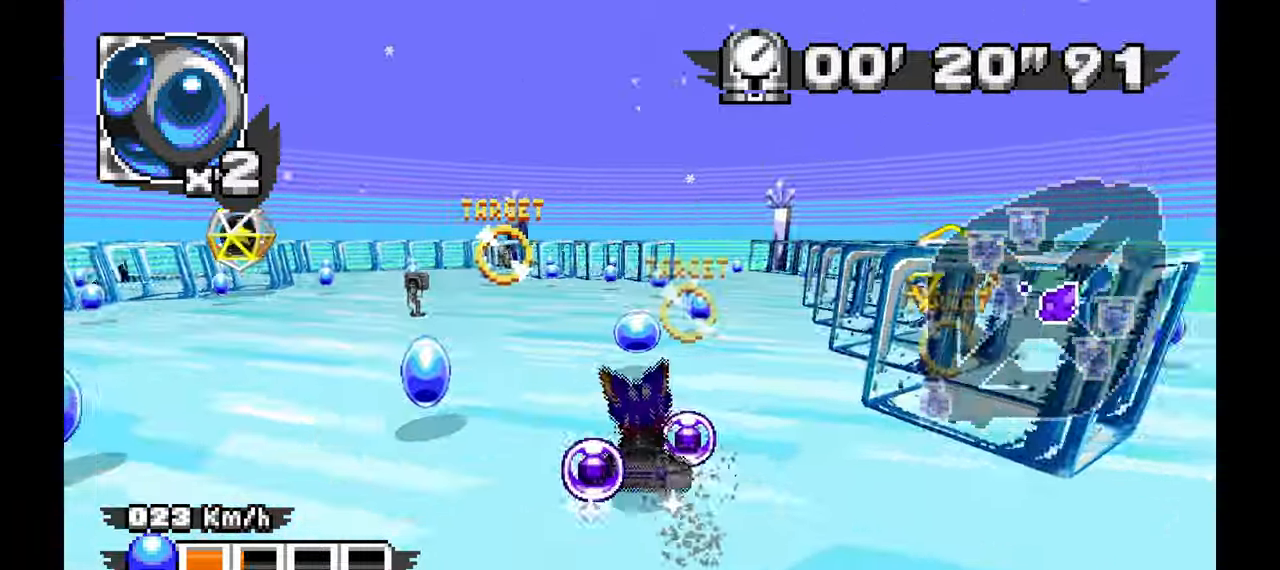
Gameplay with a controller (Xbox layout); each line is a JSON object with the inputs held at the frame after it (dt_ms = milliseconds from this image to that frame). "events" lists button and stick changes between this image and that frame as [ms after this image, input, new state], when the widget could be followed in between. Not read: HOME L1 L2 L3 R2 R3 START Y.
{"dt_ms": 500, "buttons": ["A"], "left_stick": "right", "events": [[217, "left_stick", "center"], [317, "left_stick", "right"]]}
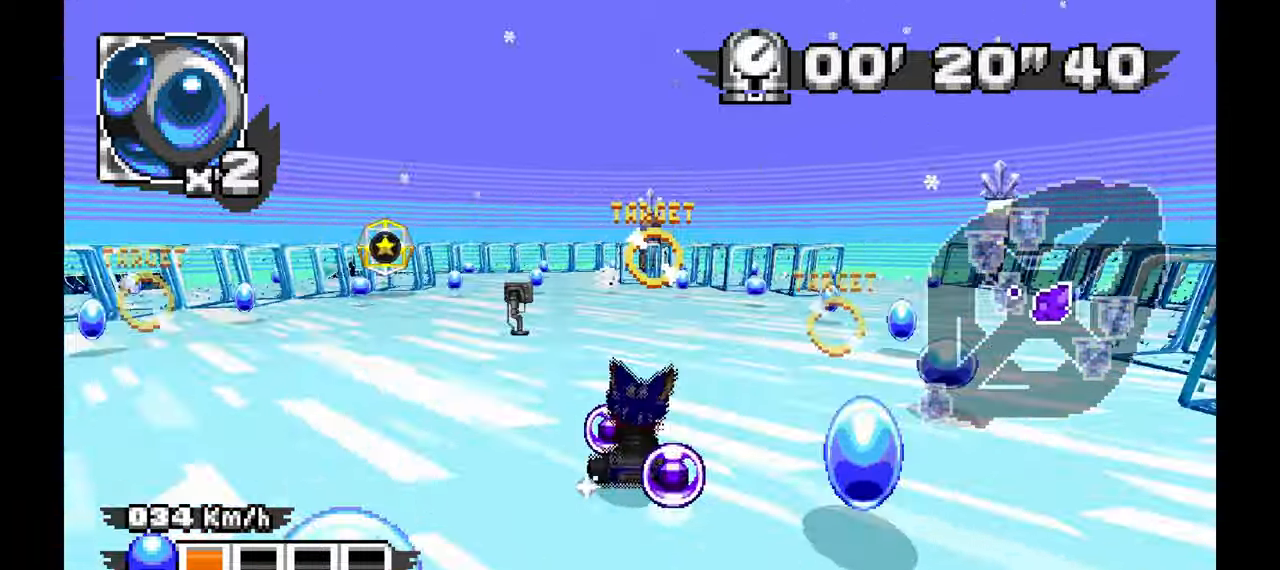
{"dt_ms": 500, "buttons": ["A"], "left_stick": "right", "events": [[200, "A", "up"], [317, "A", "down"]]}
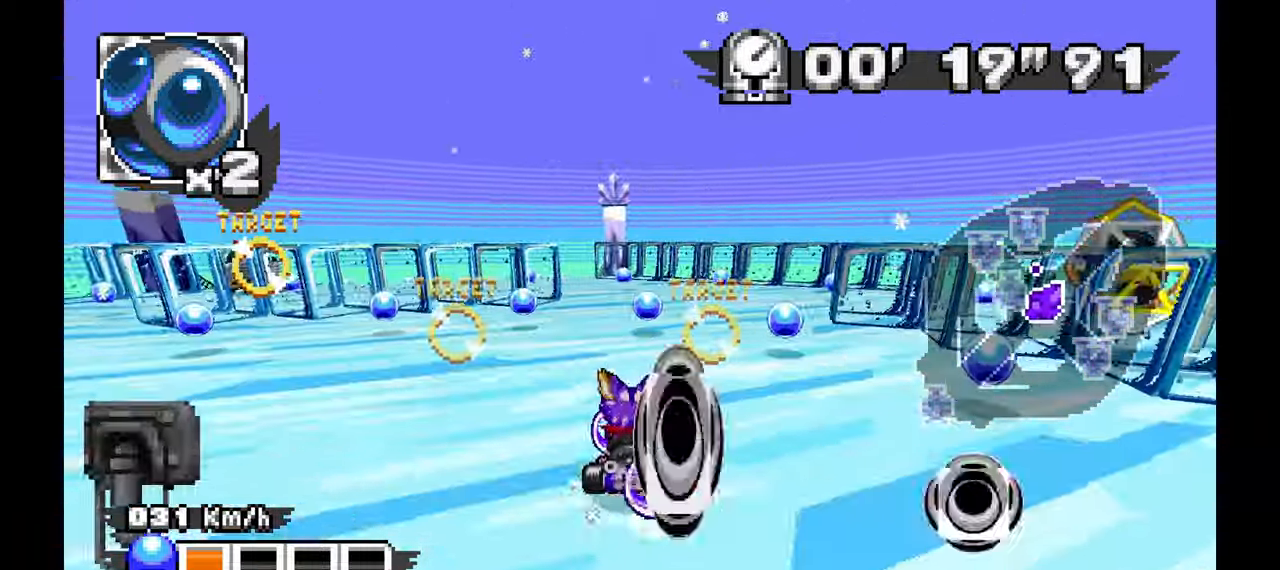
{"dt_ms": 500, "buttons": ["A"], "left_stick": "right", "events": [[33, "left_stick", "center"], [450, "left_stick", "right"]]}
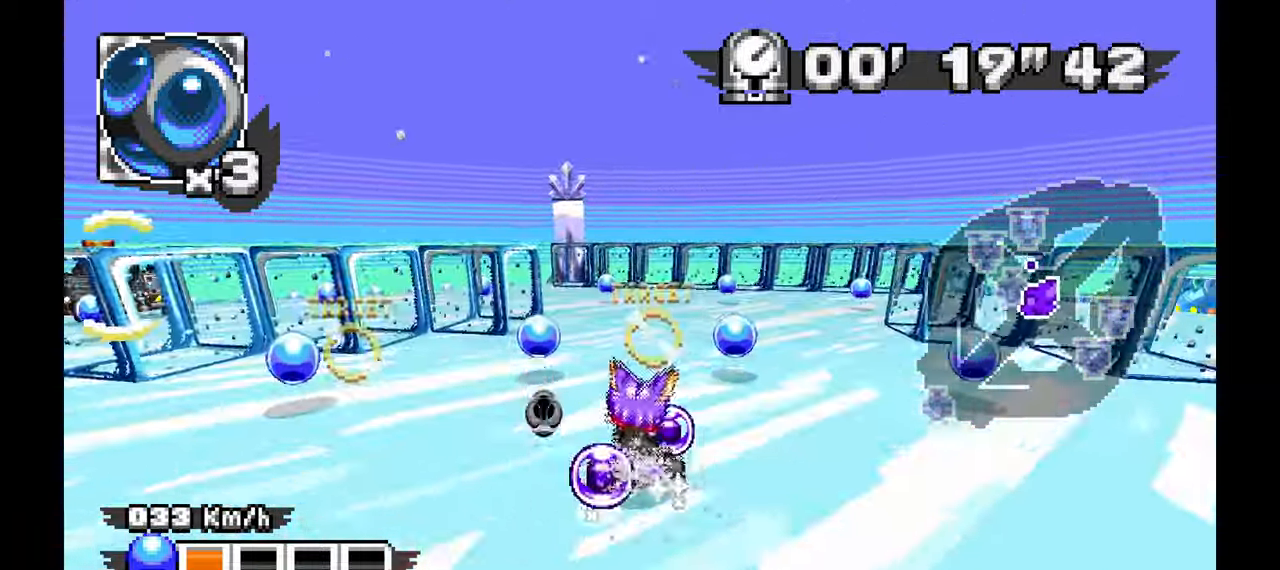
{"dt_ms": 500, "buttons": [], "left_stick": "left", "events": [[67, "left_stick", "center"], [317, "left_stick", "left"], [400, "A", "up"]]}
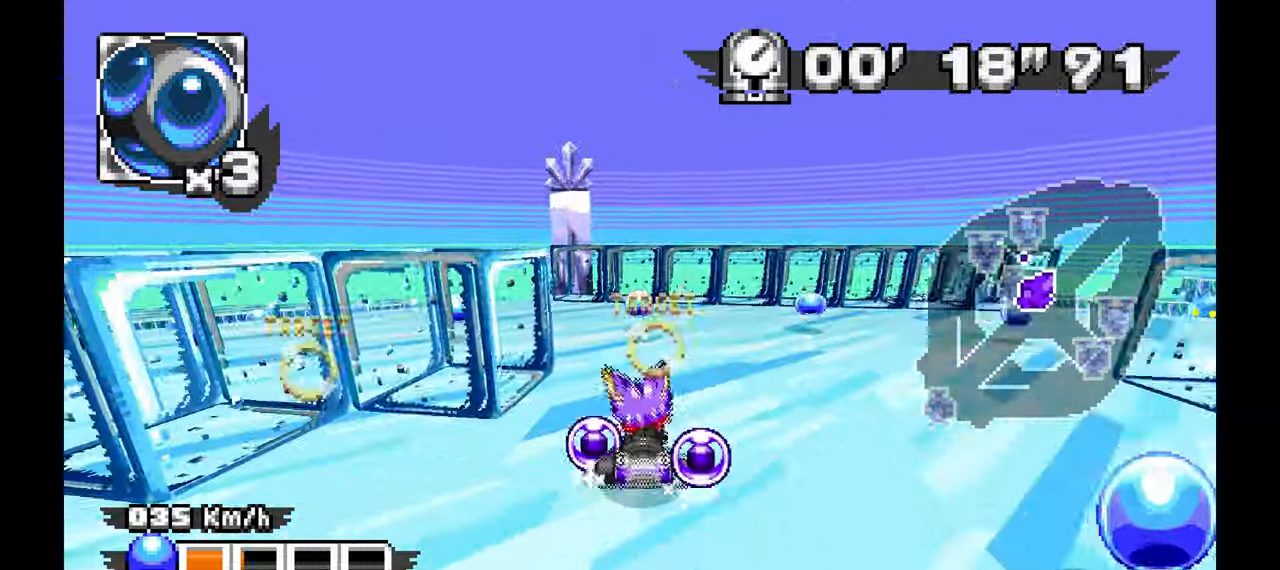
{"dt_ms": 500, "buttons": [], "left_stick": "left", "events": [[167, "left_stick", "center"], [217, "left_stick", "left"]]}
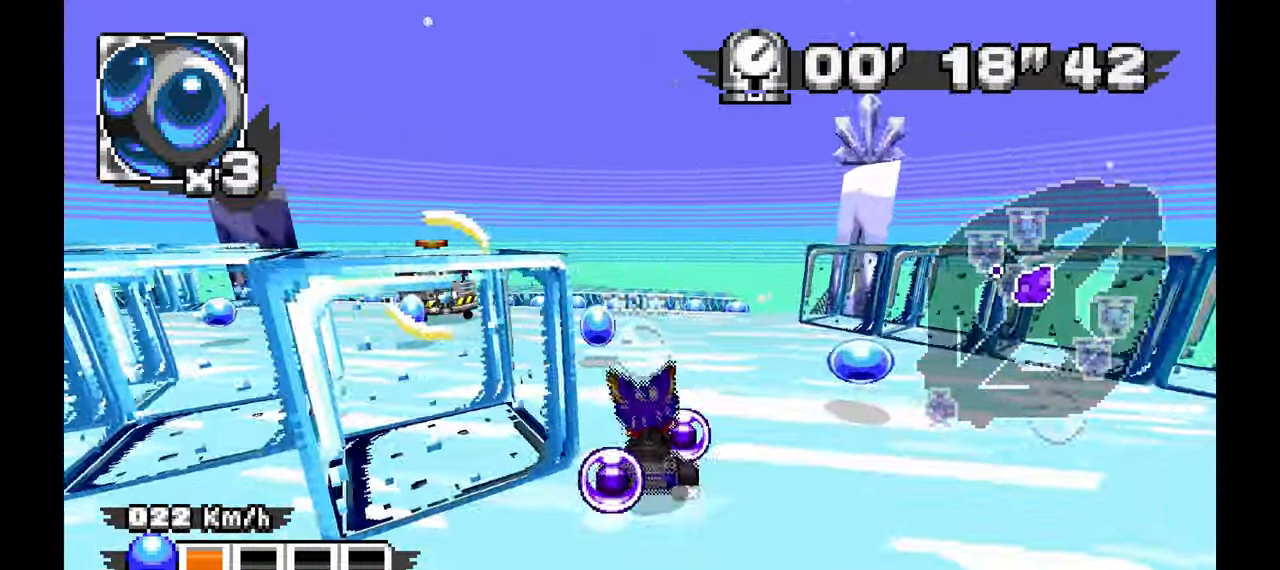
{"dt_ms": 500, "buttons": [], "left_stick": "center", "events": [[33, "A", "down"], [150, "left_stick", "center"], [350, "A", "up"], [350, "left_stick", "left"], [500, "left_stick", "center"]]}
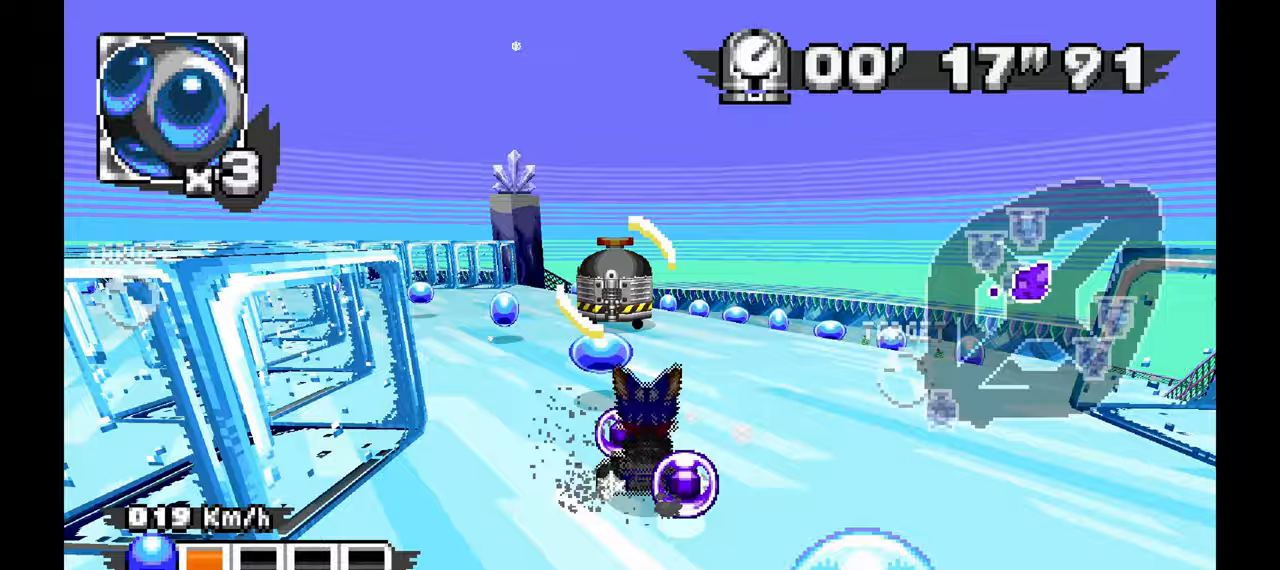
{"dt_ms": 1000, "buttons": ["A"], "left_stick": "left", "events": [[400, "A", "down"], [400, "left_stick", "left"], [850, "left_stick", "center"], [933, "left_stick", "left"]]}
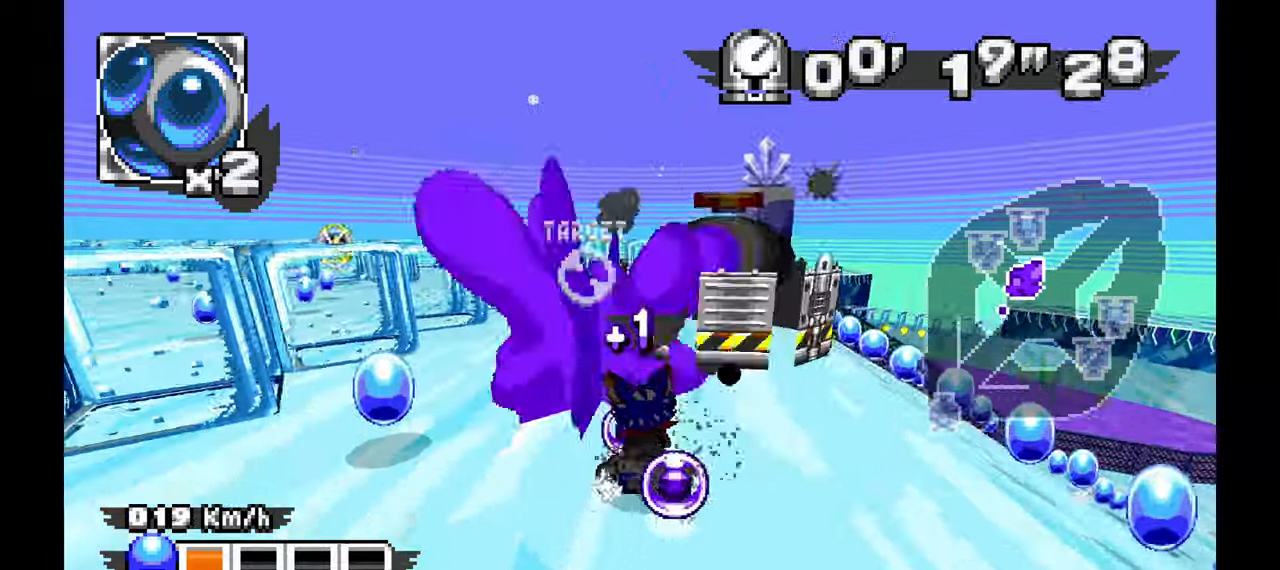
{"dt_ms": 500, "buttons": [], "left_stick": "down-right", "events": [[133, "left_stick", "center"], [450, "A", "up"], [450, "left_stick", "down-right"]]}
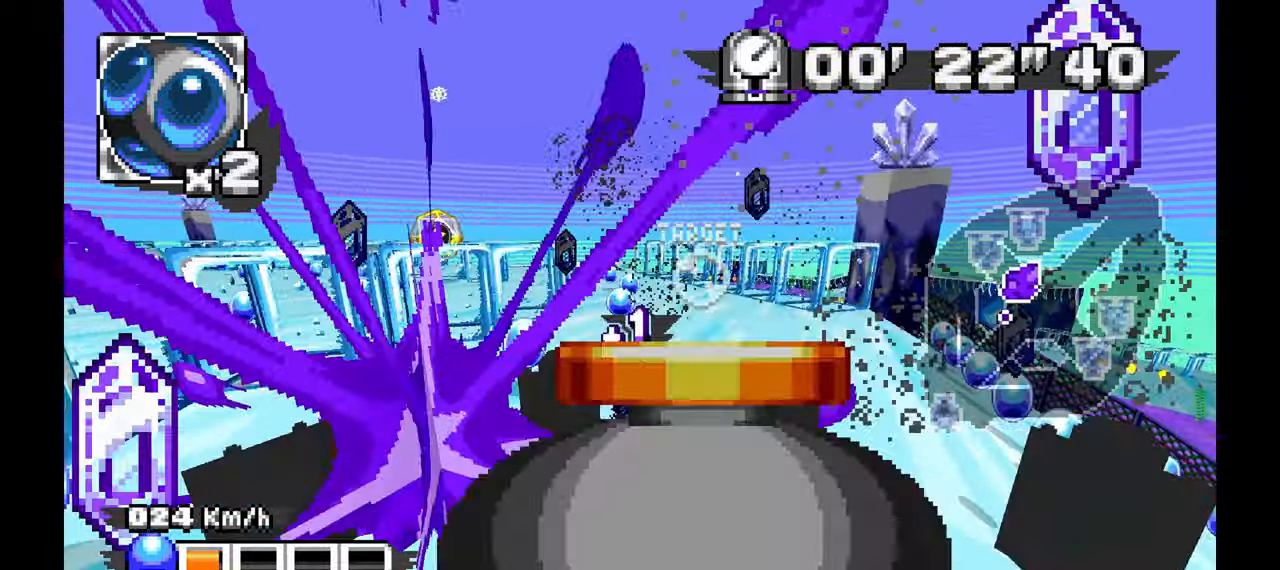
{"dt_ms": 1000, "buttons": ["A"], "left_stick": "center"}
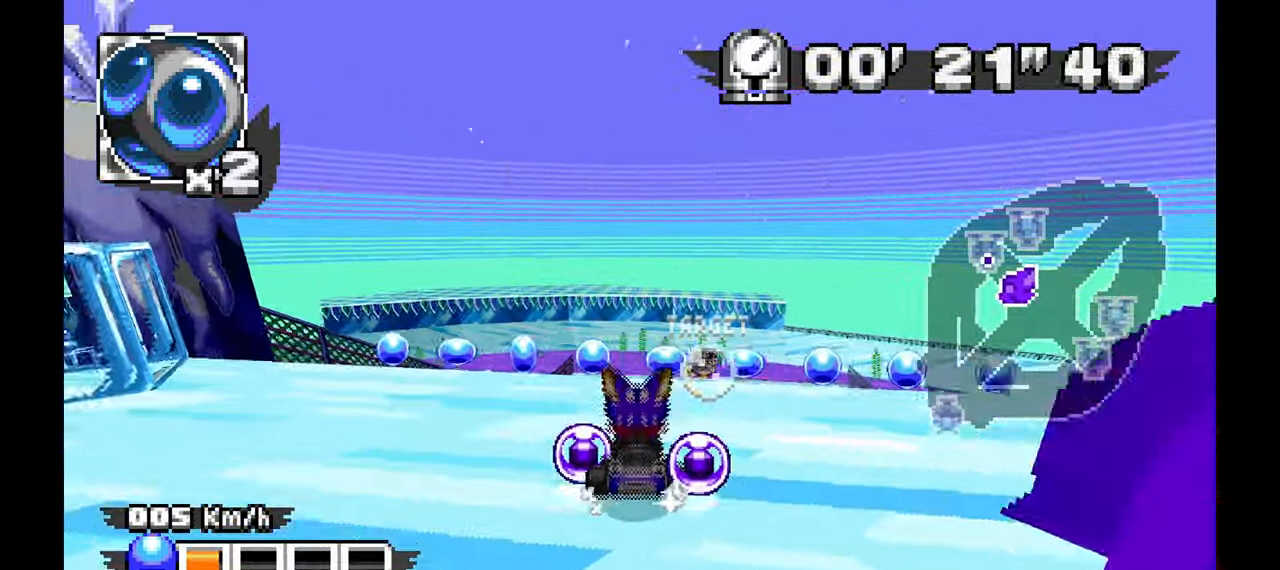
{"dt_ms": 500, "buttons": [], "left_stick": "right", "events": [[233, "left_stick", "right"], [267, "A", "up"], [350, "left_stick", "center"], [467, "left_stick", "right"]]}
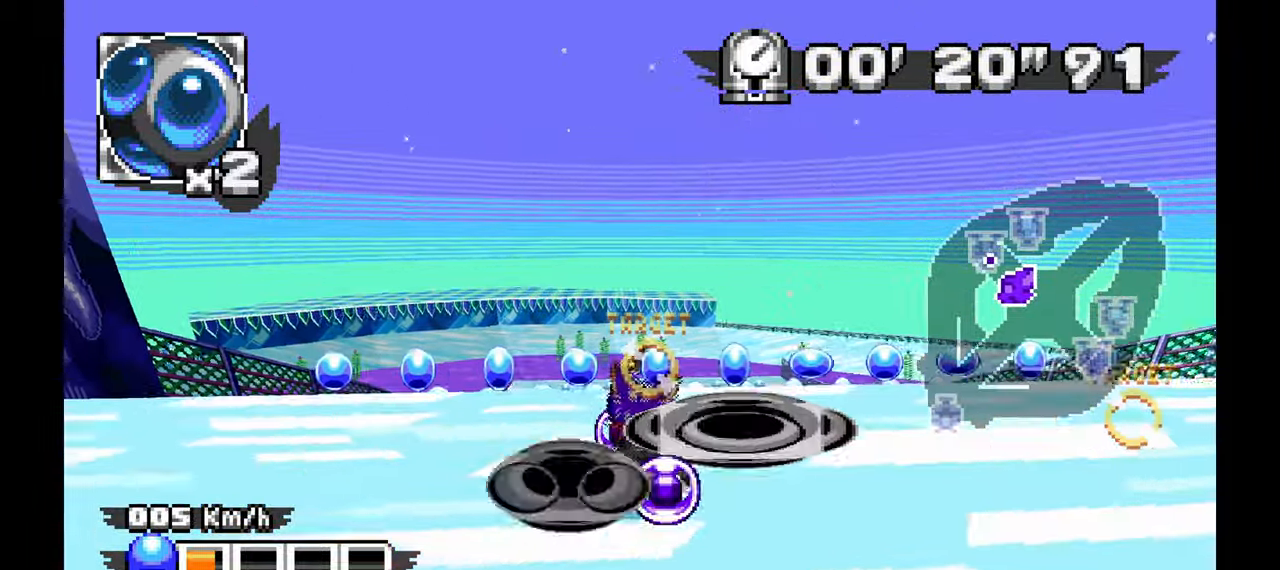
{"dt_ms": 500, "buttons": [], "left_stick": "center", "events": [[17, "left_stick", "center"], [317, "left_stick", "up-left"], [400, "left_stick", "center"]]}
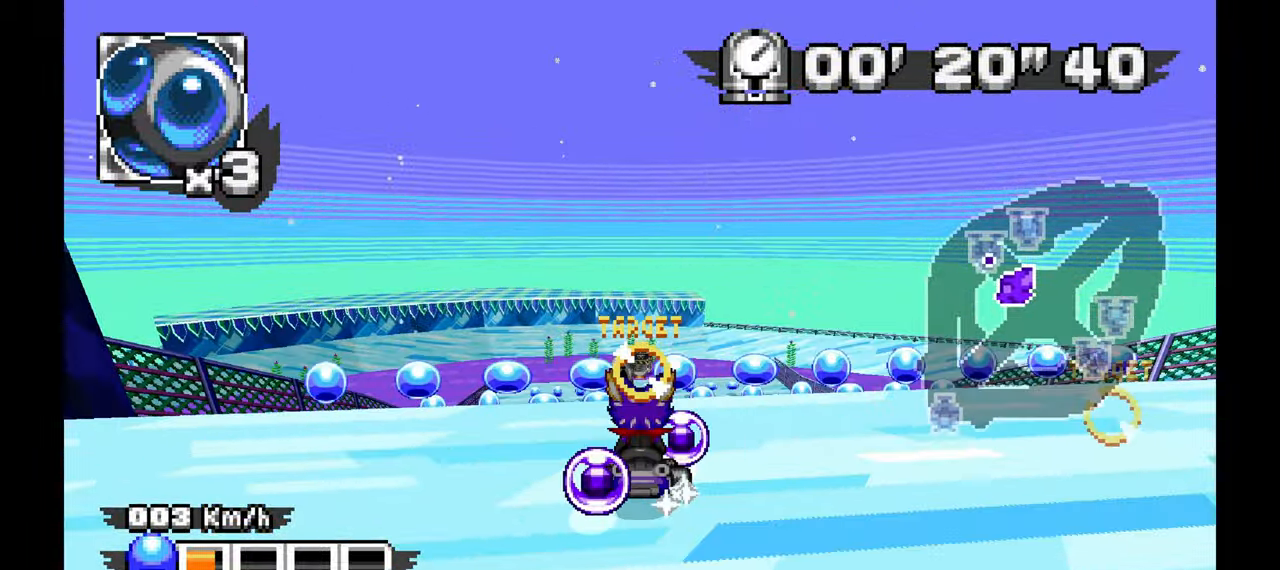
{"dt_ms": 500, "buttons": [], "left_stick": "center", "events": [[183, "left_stick", "up-right"], [267, "left_stick", "center"]]}
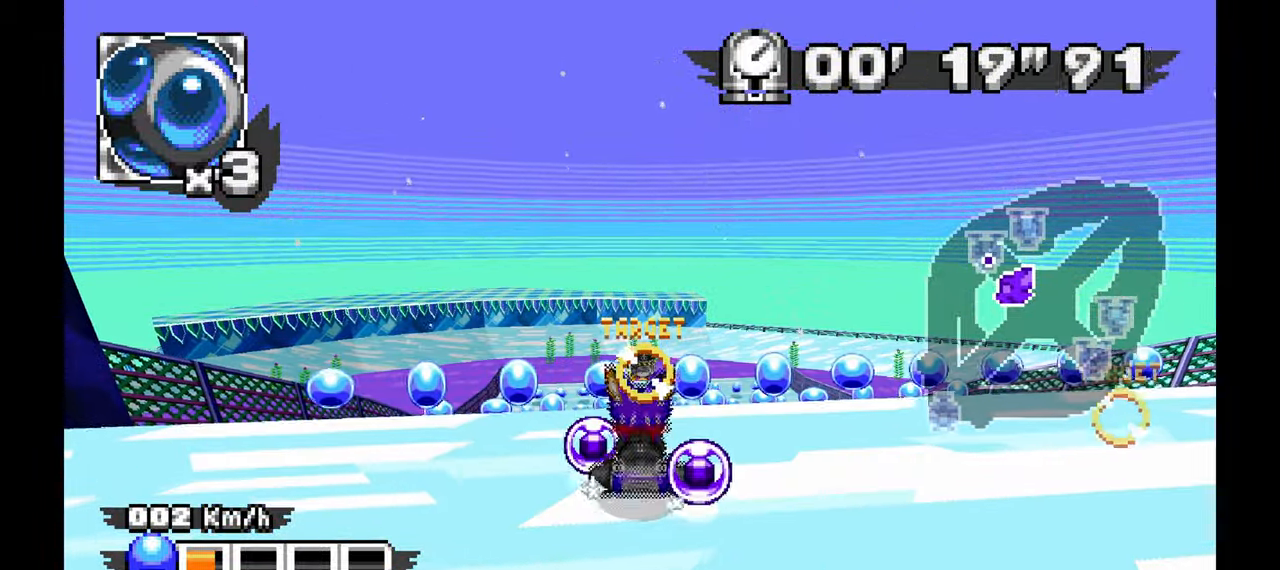
{"dt_ms": 500, "buttons": [], "left_stick": "left", "events": [[250, "left_stick", "left"]]}
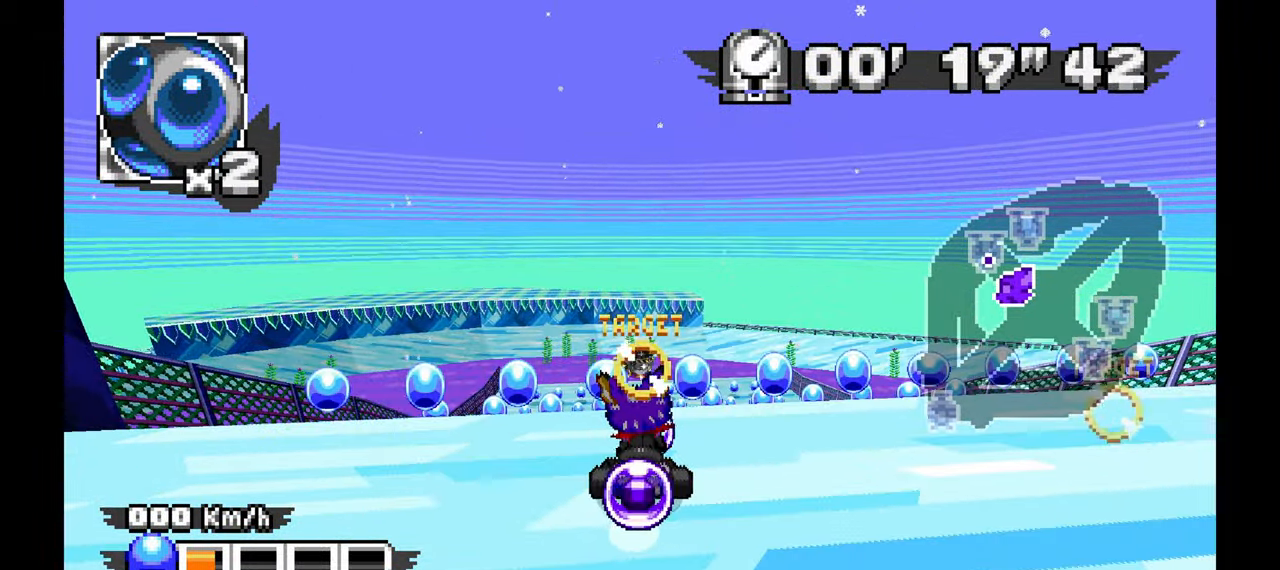
{"dt_ms": 500, "buttons": [], "left_stick": "down-right", "events": [[317, "left_stick", "down-left"], [500, "left_stick", "down-right"]]}